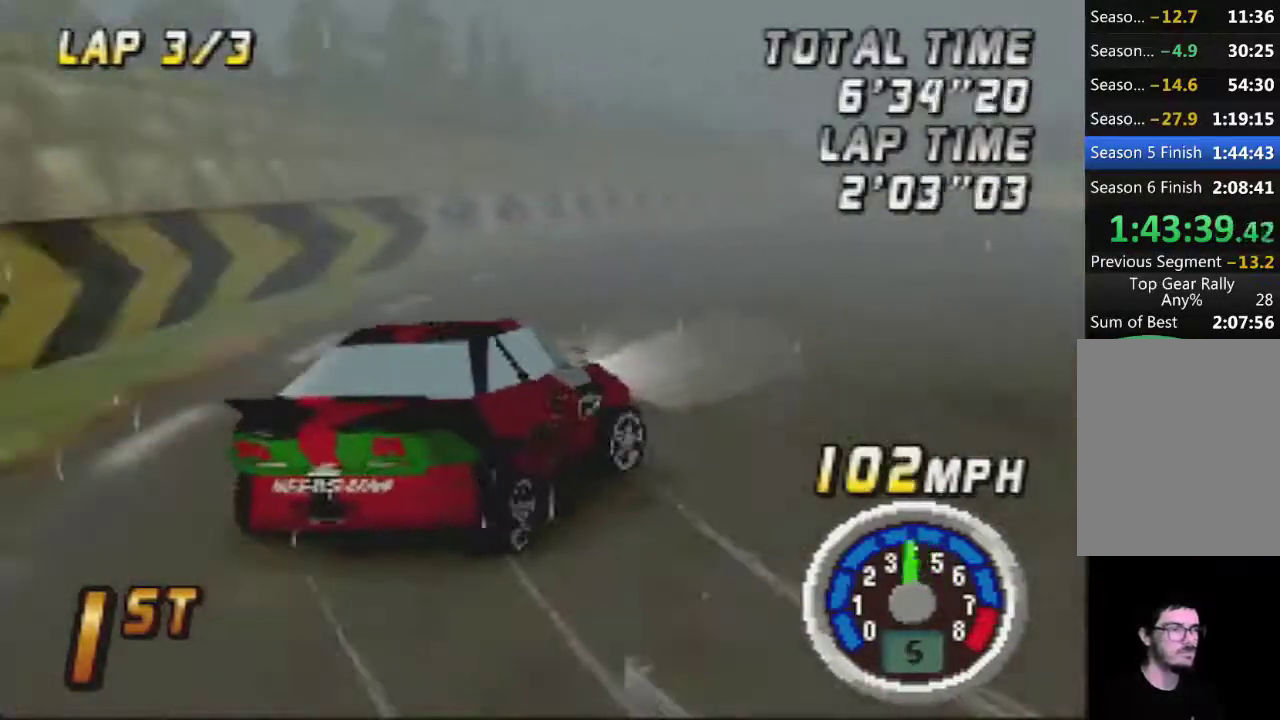
Gameplay with a controller (Nintendo layout); each line is a JSON object with the inputs held at the frame after it. "events" lists button and stick changes between this image and that frame as [ms after this image, input, new state], when the widget could be followed in between. Not read: L3 R3.
{"buttons": ["A"], "left_stick": "center", "events": [[200, "left_stick", "center"], [283, "left_stick", "left"], [450, "left_stick", "center"]]}
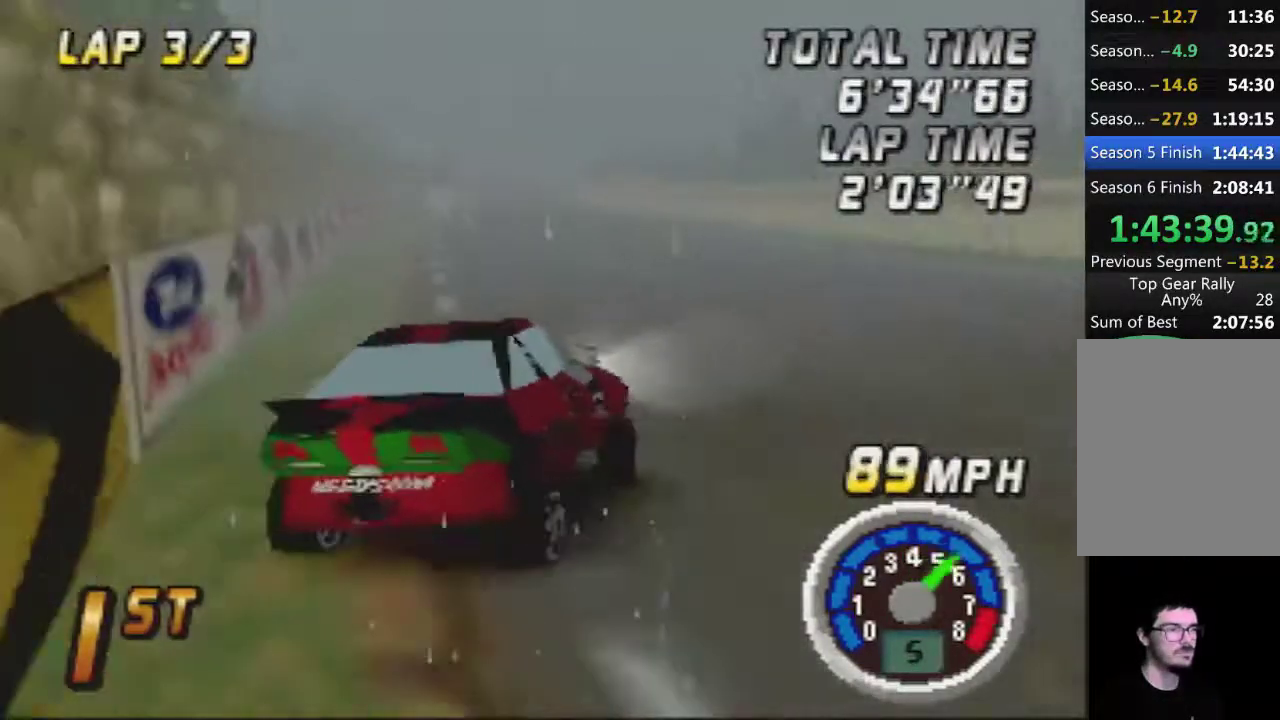
{"buttons": ["A"], "left_stick": "right", "events": [[183, "left_stick", "right"], [250, "left_stick", "center"], [500, "left_stick", "right"]]}
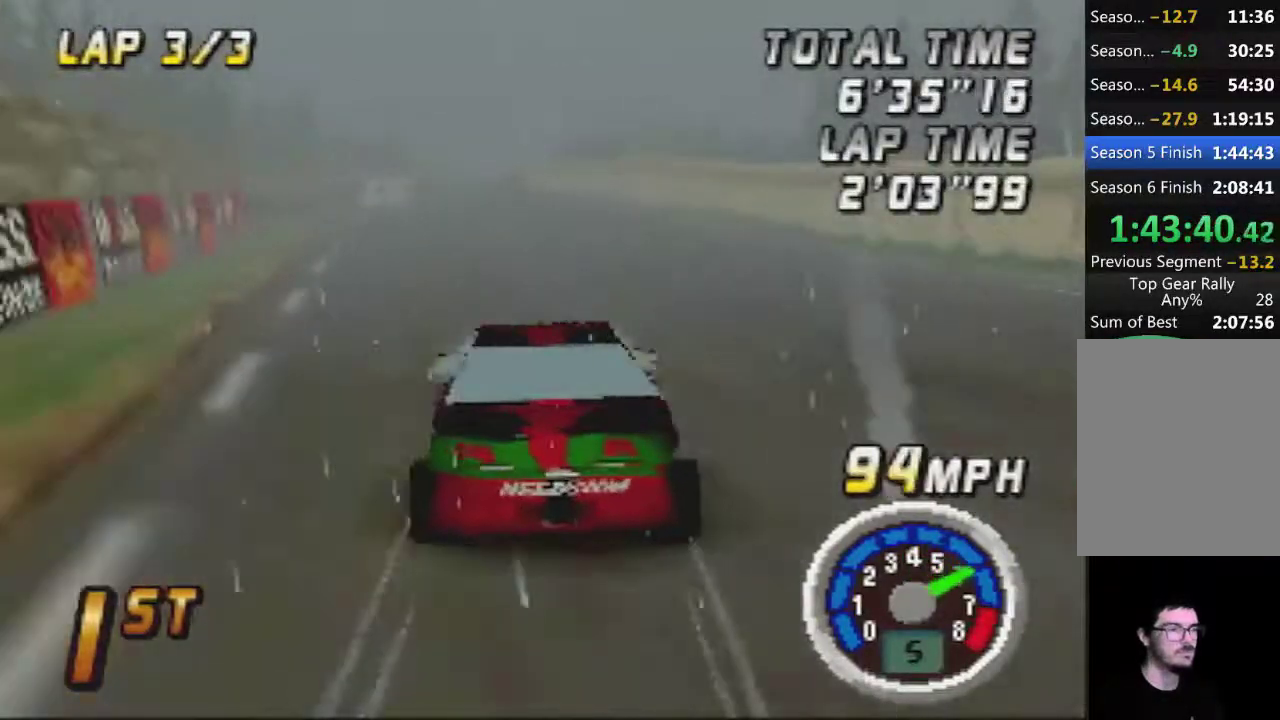
{"buttons": ["A"], "left_stick": "center", "events": [[100, "left_stick", "center"]]}
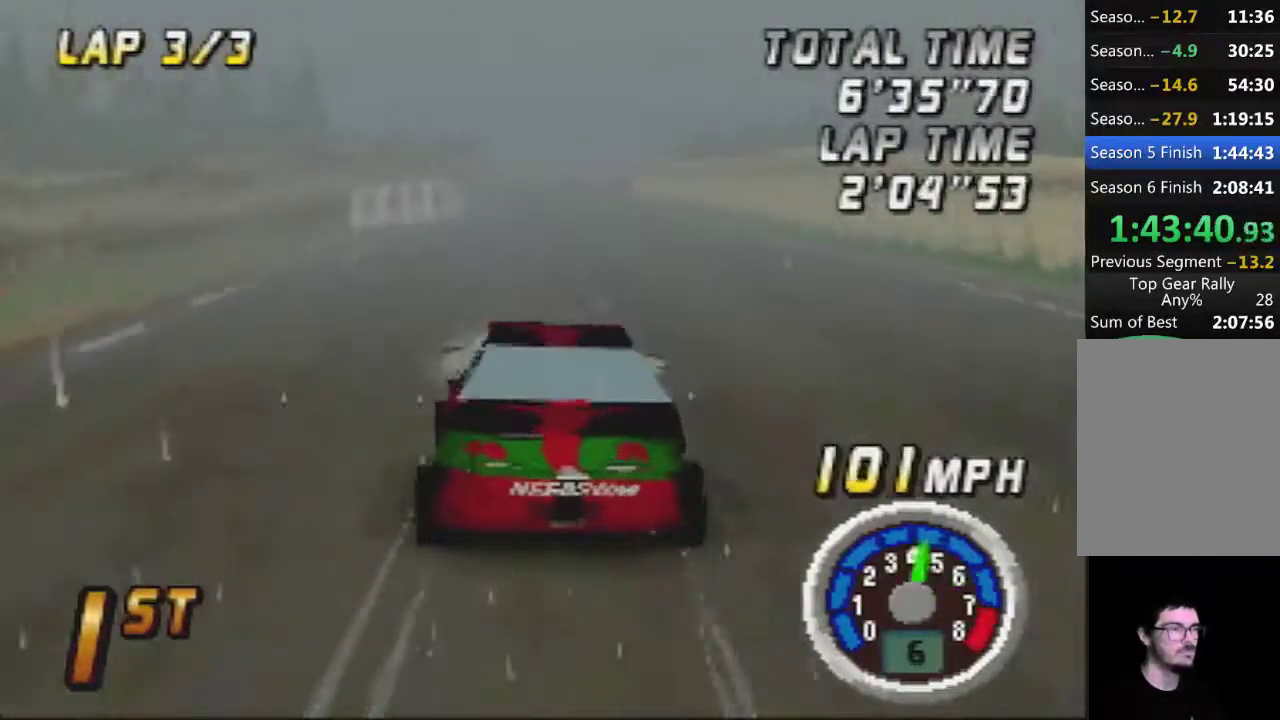
{"buttons": ["A"], "left_stick": "center", "events": [[167, "left_stick", "right"], [283, "left_stick", "center"]]}
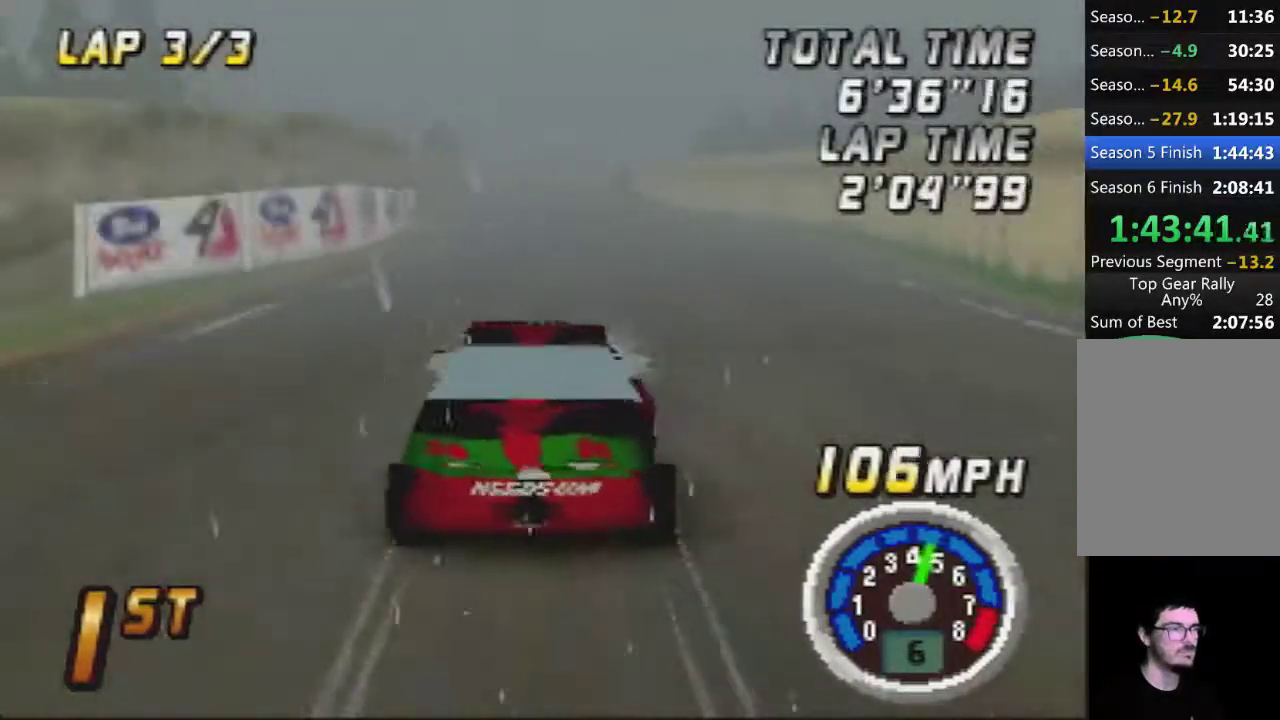
{"buttons": ["A"], "left_stick": "center", "events": []}
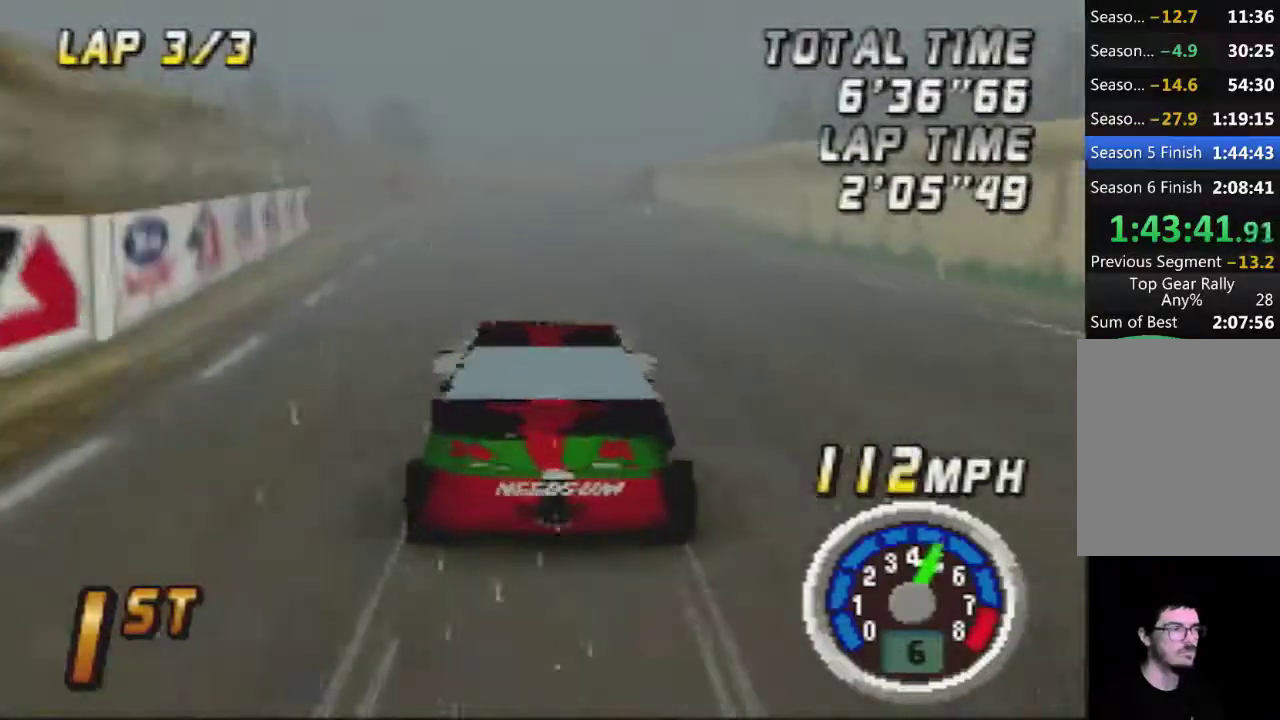
{"buttons": ["A"], "left_stick": "center", "events": []}
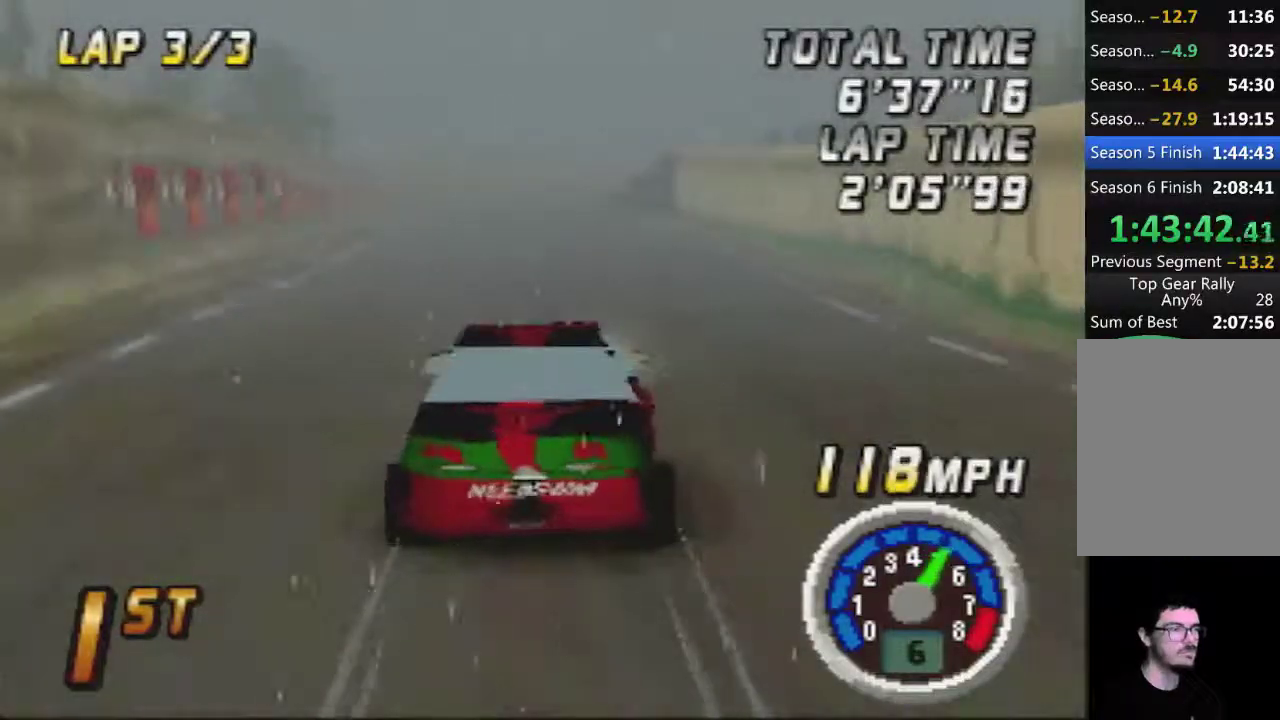
{"buttons": ["A"], "left_stick": "center", "events": []}
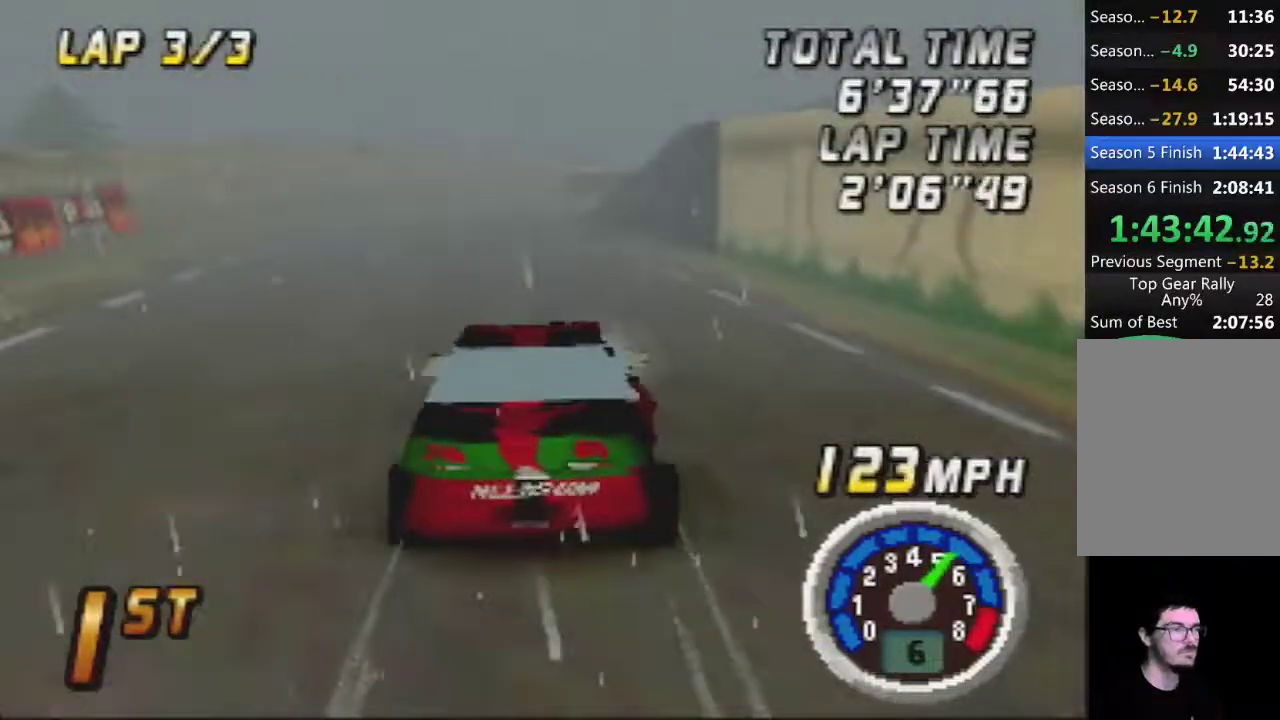
{"buttons": ["A"], "left_stick": "right", "events": [[417, "left_stick", "right"]]}
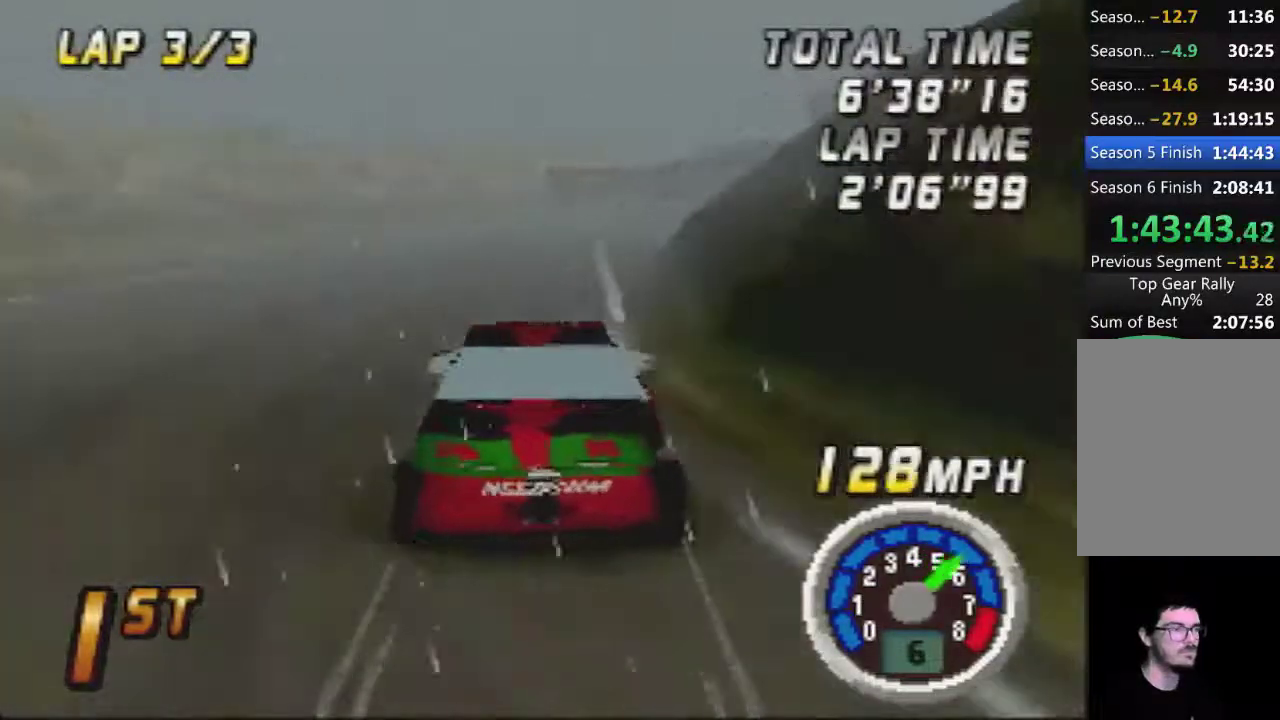
{"buttons": ["A"], "left_stick": "center", "events": [[67, "left_stick", "center"], [250, "left_stick", "left"], [433, "left_stick", "center"]]}
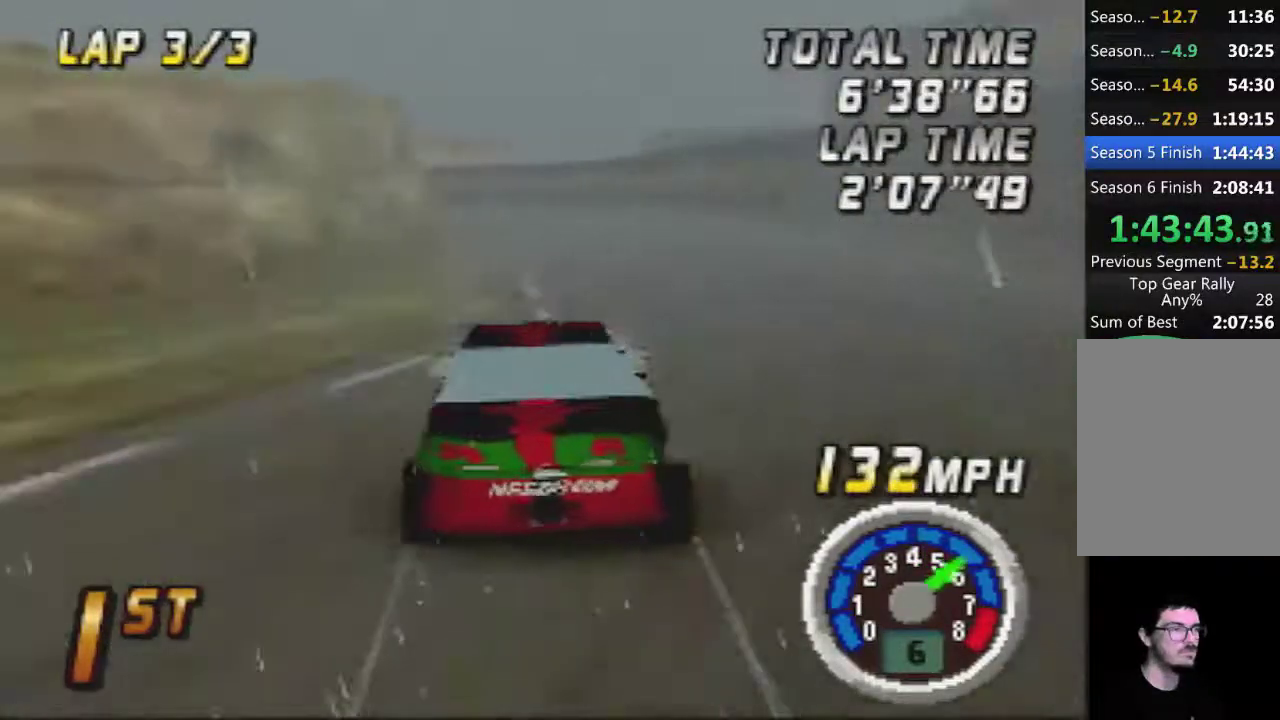
{"buttons": ["A"], "left_stick": "left", "events": [[250, "left_stick", "left"]]}
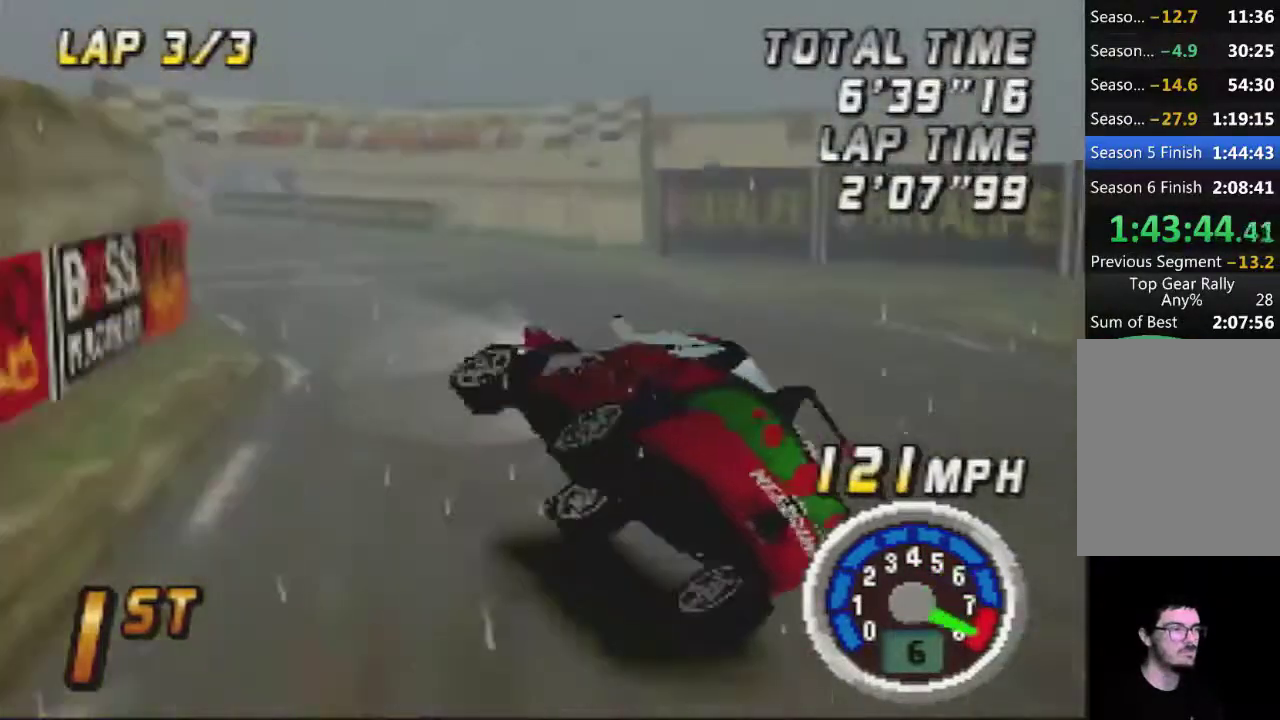
{"buttons": ["A"], "left_stick": "left", "events": [[100, "left_stick", "center"], [183, "left_stick", "right"], [317, "A", "up"], [317, "left_stick", "center"], [400, "left_stick", "left"], [433, "A", "down"]]}
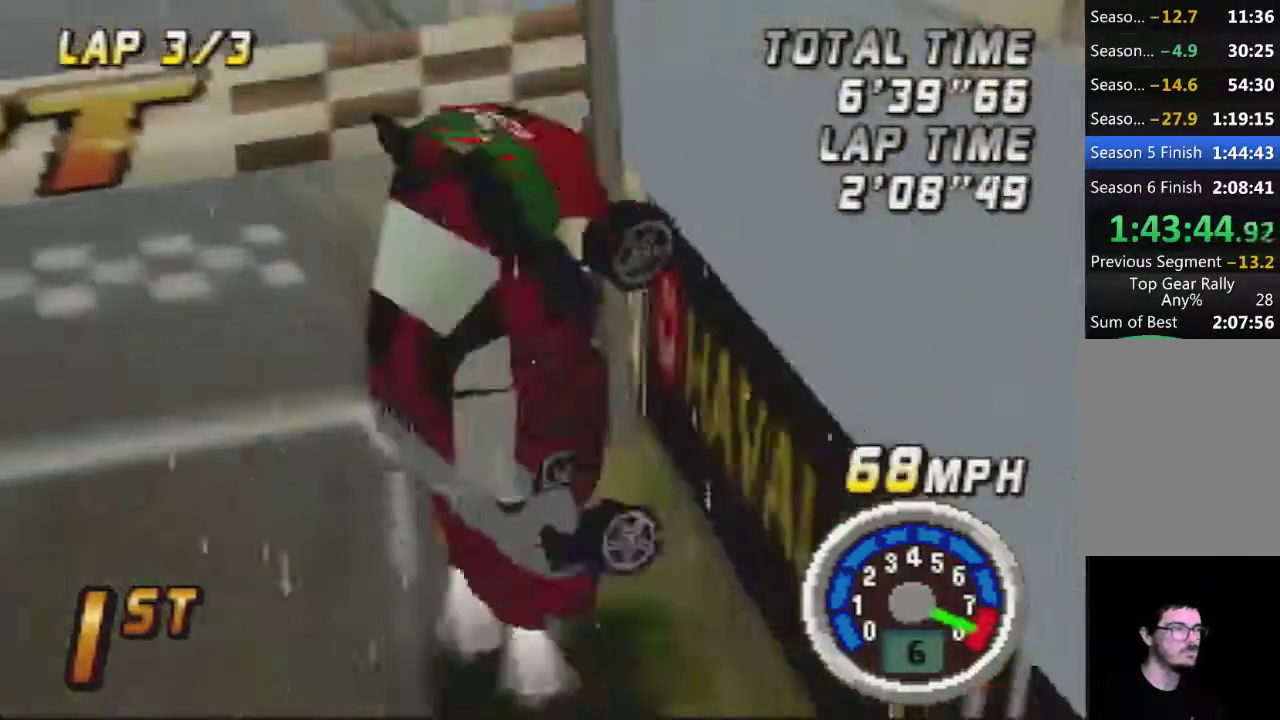
{"buttons": [], "left_stick": "center", "events": [[117, "A", "up"], [150, "left_stick", "center"], [317, "A", "down"], [400, "A", "up"]]}
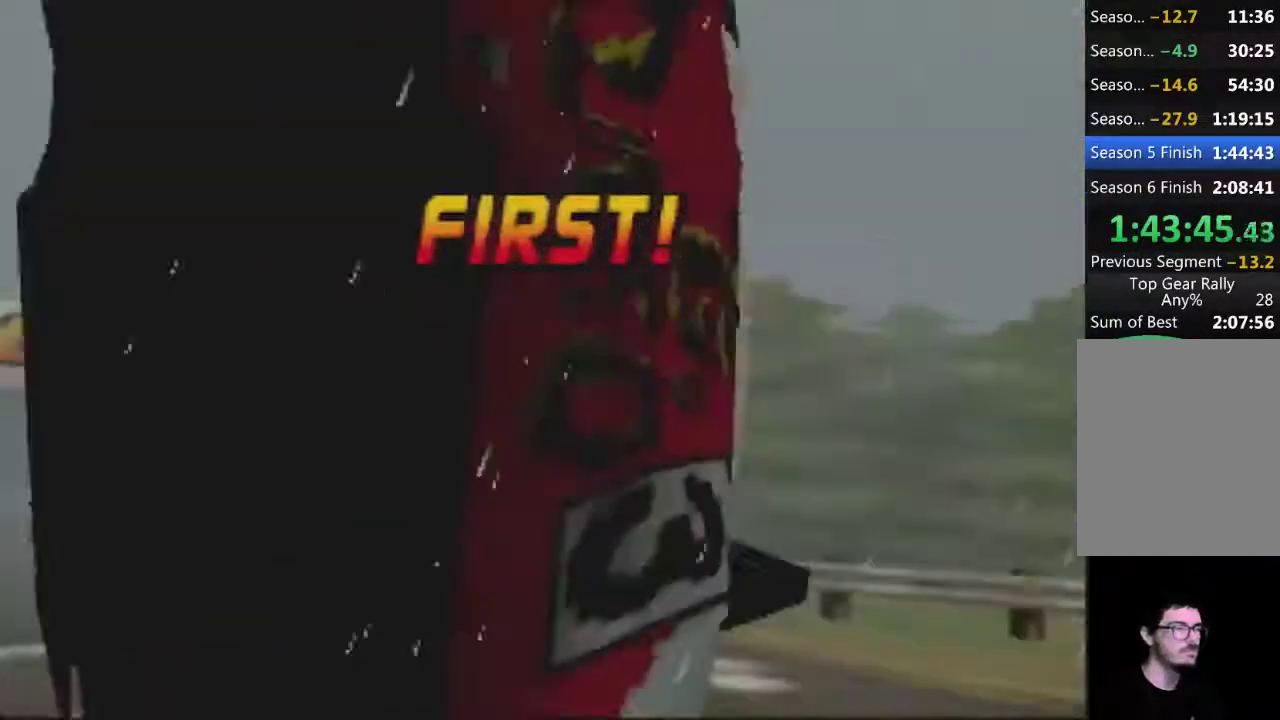
{"buttons": ["A"], "left_stick": "center", "events": [[100, "A", "down"], [367, "A", "up"], [433, "A", "down"]]}
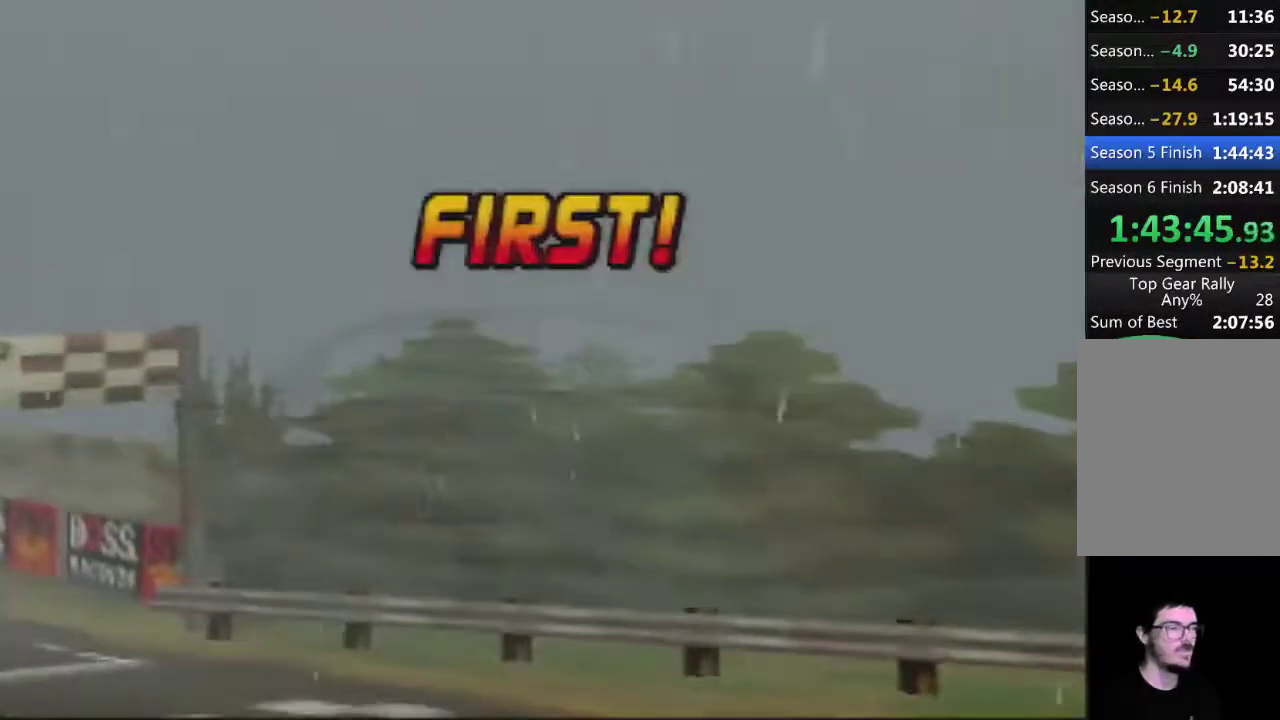
{"buttons": ["A"], "left_stick": "center", "events": [[33, "A", "up"], [83, "A", "down"], [217, "A", "up"], [283, "A", "down"], [367, "A", "up"], [433, "A", "down"]]}
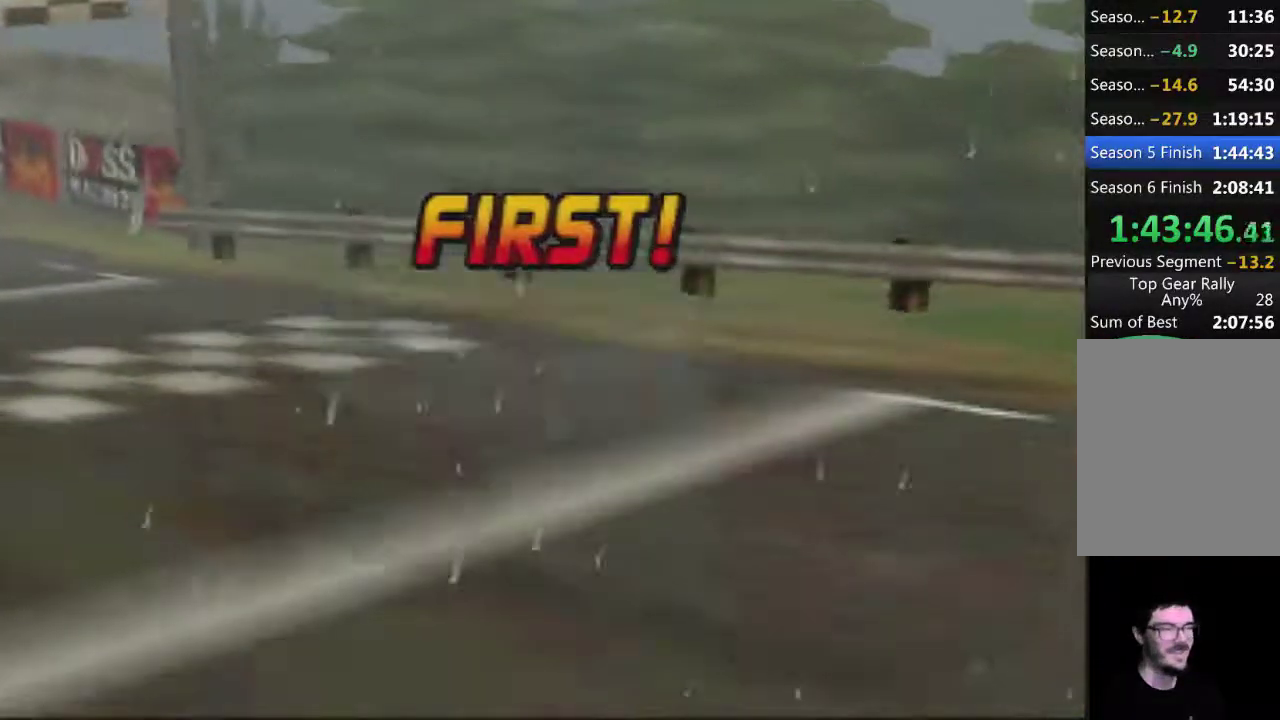
{"buttons": ["A"], "left_stick": "center", "events": [[33, "A", "up"], [83, "A", "down"], [217, "A", "up"], [317, "A", "down"], [367, "A", "up"], [467, "A", "down"]]}
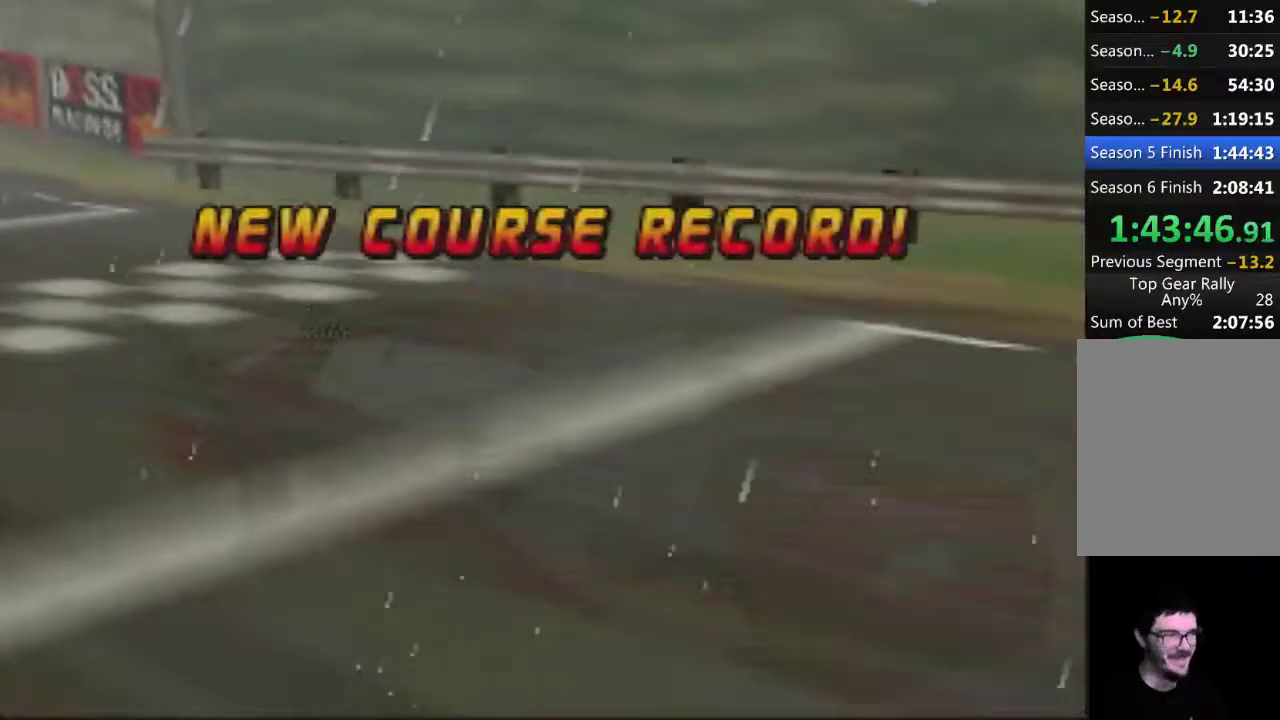
{"buttons": ["A"], "left_stick": "center", "events": [[50, "A", "up"], [150, "A", "down"], [250, "A", "up"], [317, "A", "down"]]}
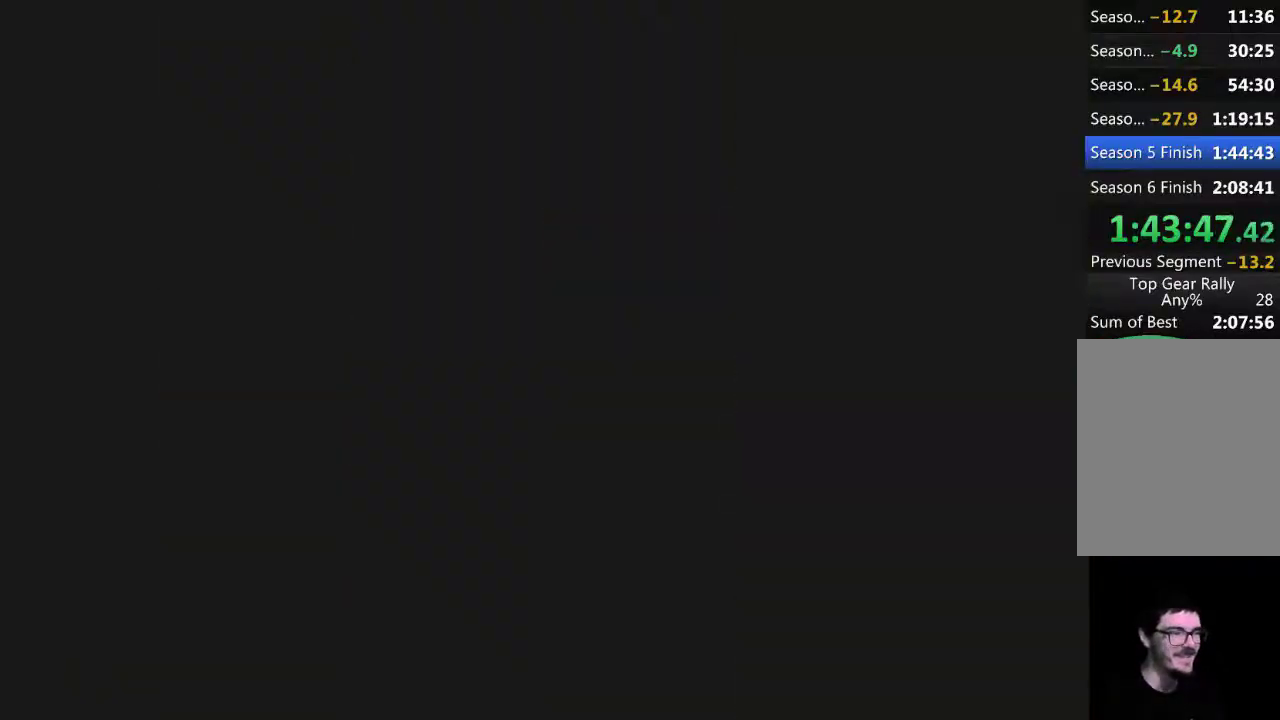
{"buttons": ["A"], "left_stick": "center", "events": []}
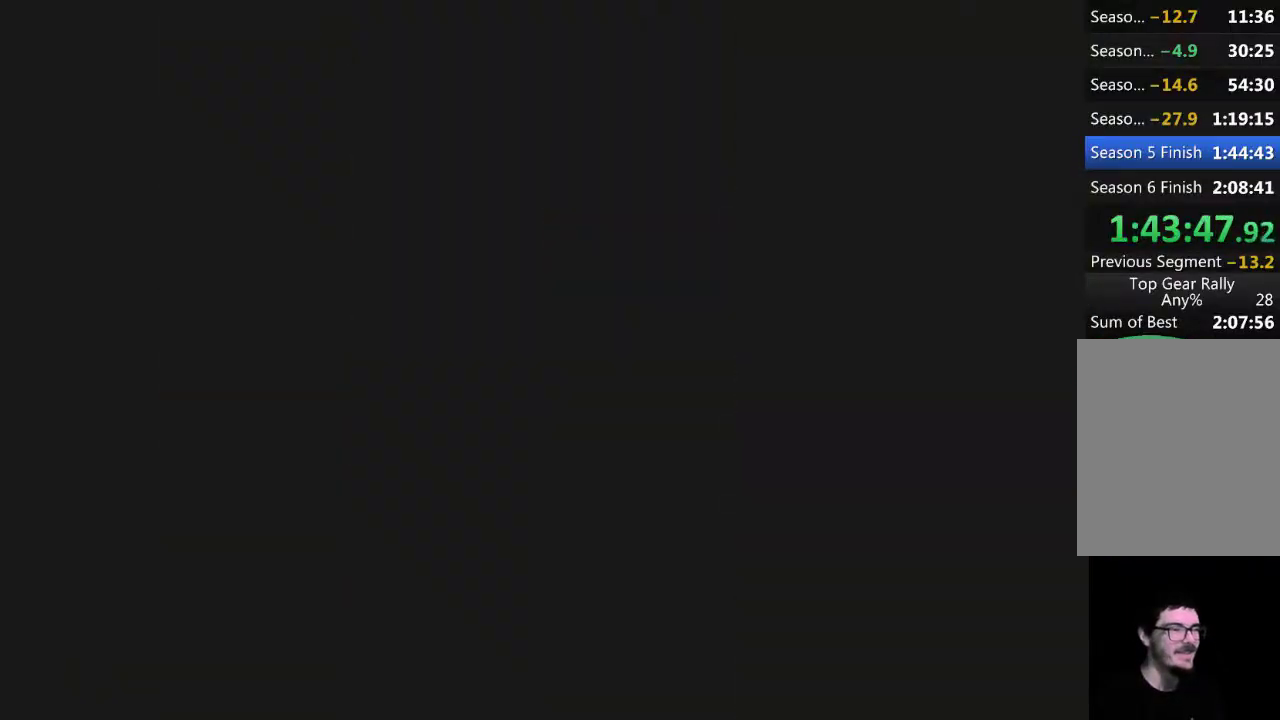
{"buttons": [], "left_stick": "center", "events": [[300, "A", "up"]]}
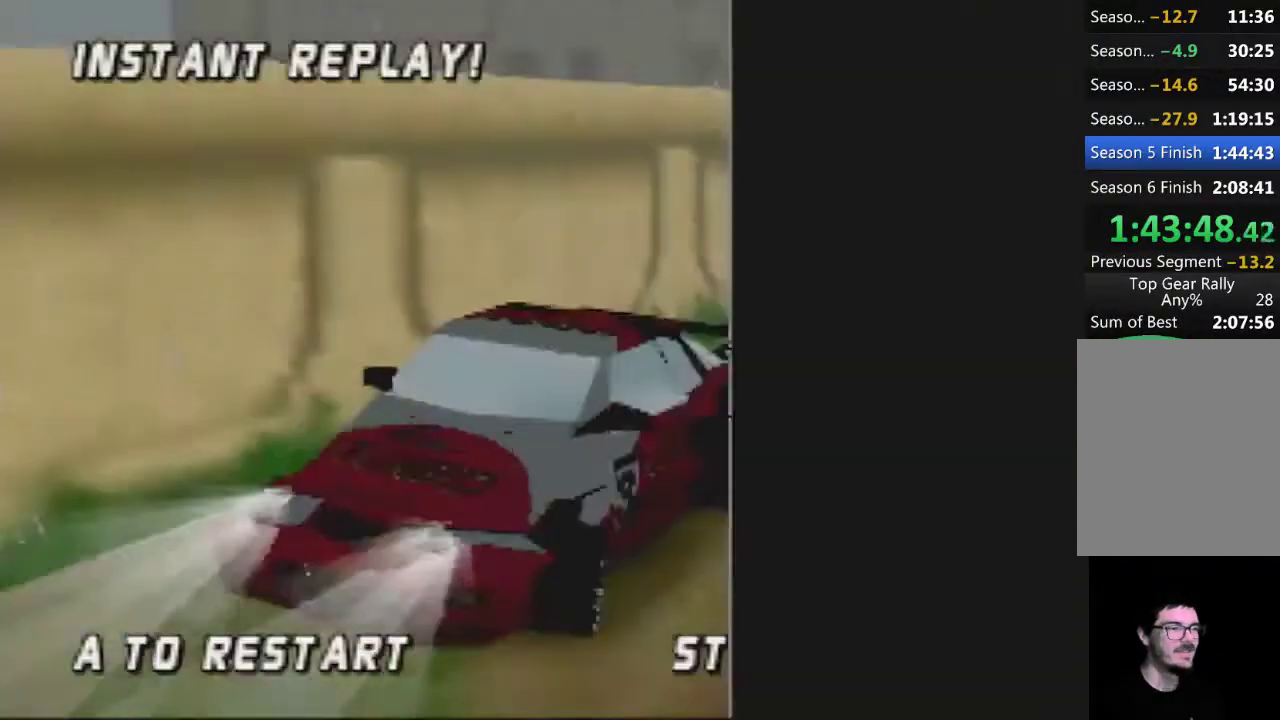
{"buttons": [], "left_stick": "center", "events": []}
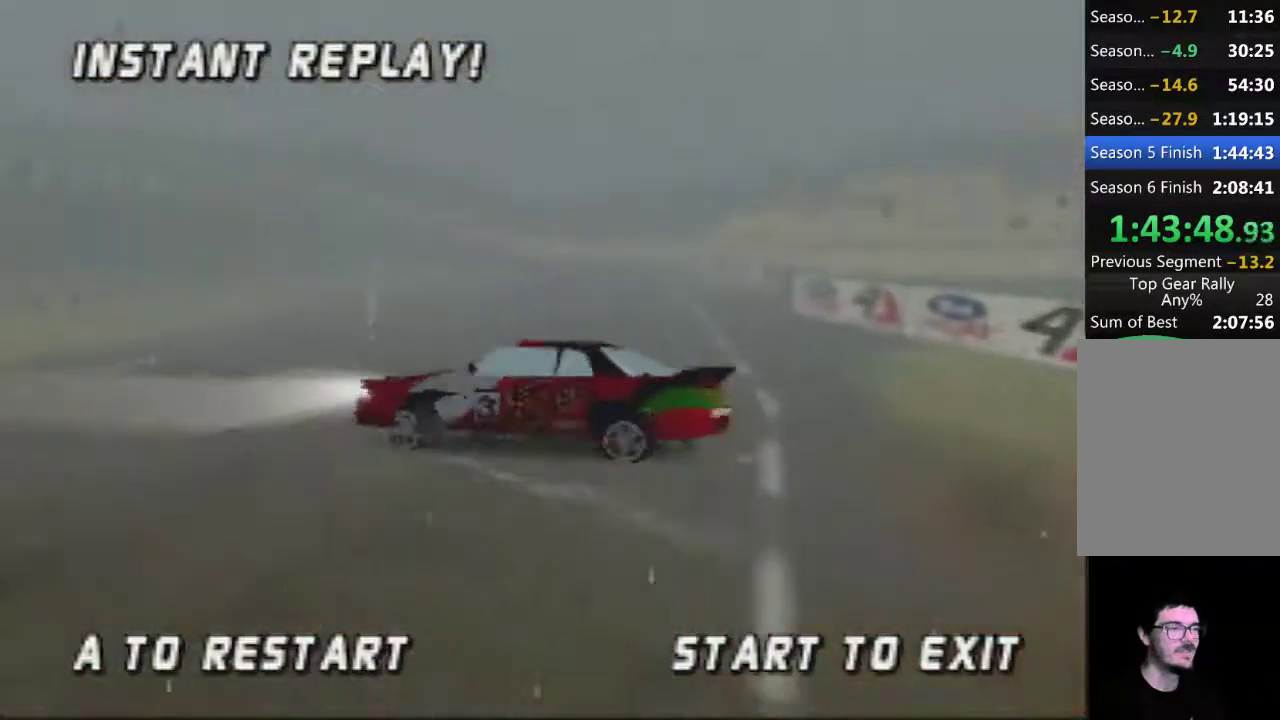
{"buttons": [], "left_stick": "center", "events": [[83, "START", "down"], [117, "B", "down"], [183, "START", "up"], [217, "B", "up"]]}